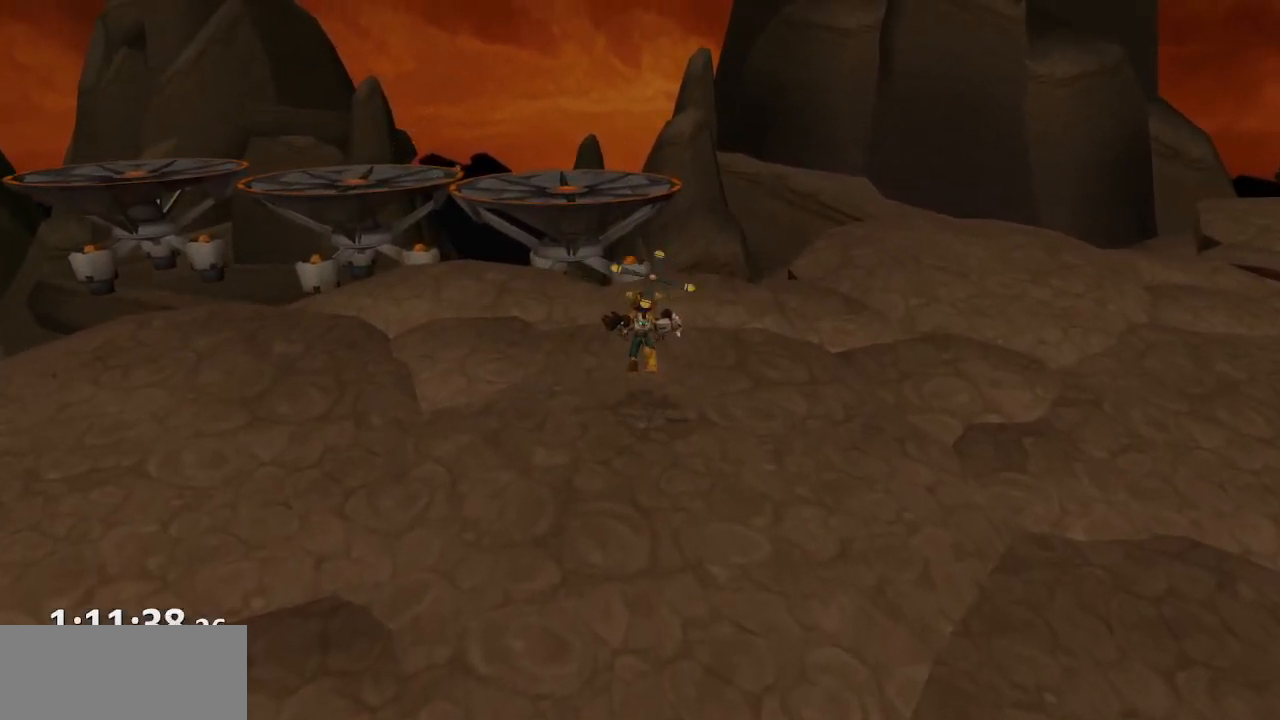
Gameplay with a controller (PlayStation layout); each line is a JSON object with the inputs held at the frame after it. "events" lists button and stick changes between this image and that frame as [ms after this image, input, new state], when the widget could be followed in between. Not read: L3 R3.
{"buttons": [], "left_stick": "up", "right_stick": "right", "events": [[167, "left_stick", "up"], [400, "right_stick", "right"]]}
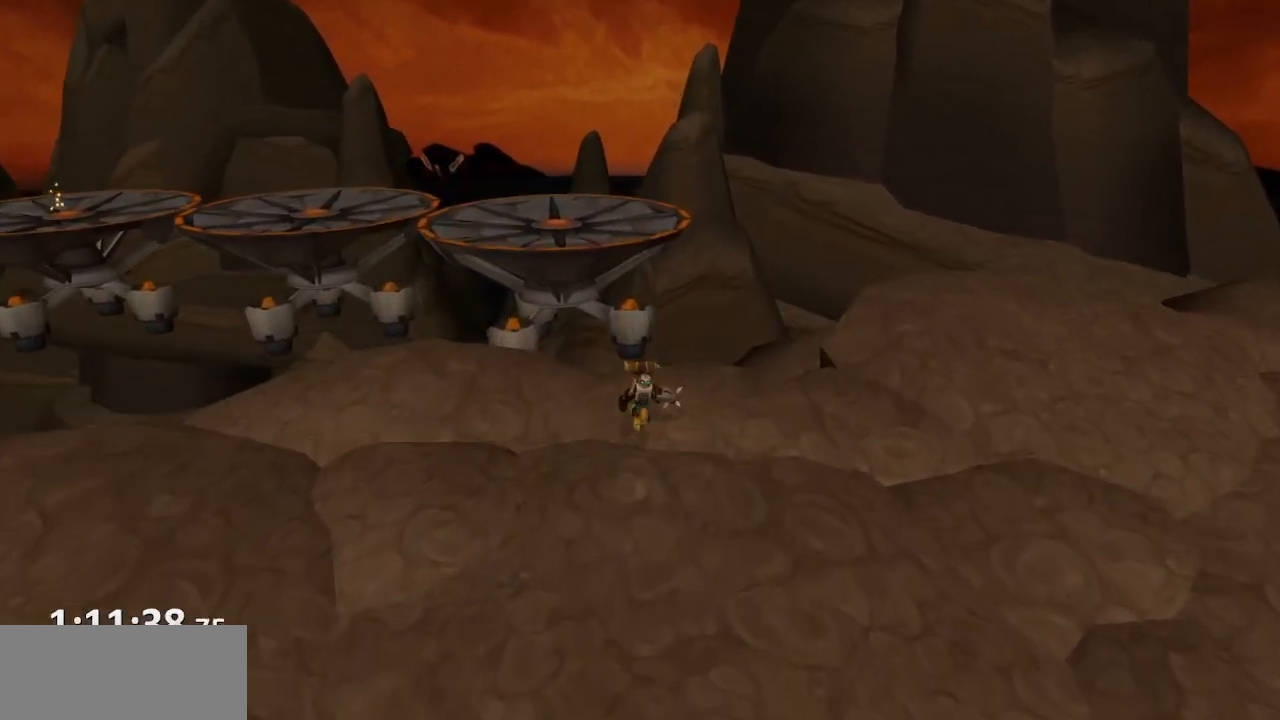
{"buttons": [], "left_stick": "up", "right_stick": "center", "events": [[83, "right_stick", "center"], [250, "CROSS", "down"], [500, "CROSS", "up"]]}
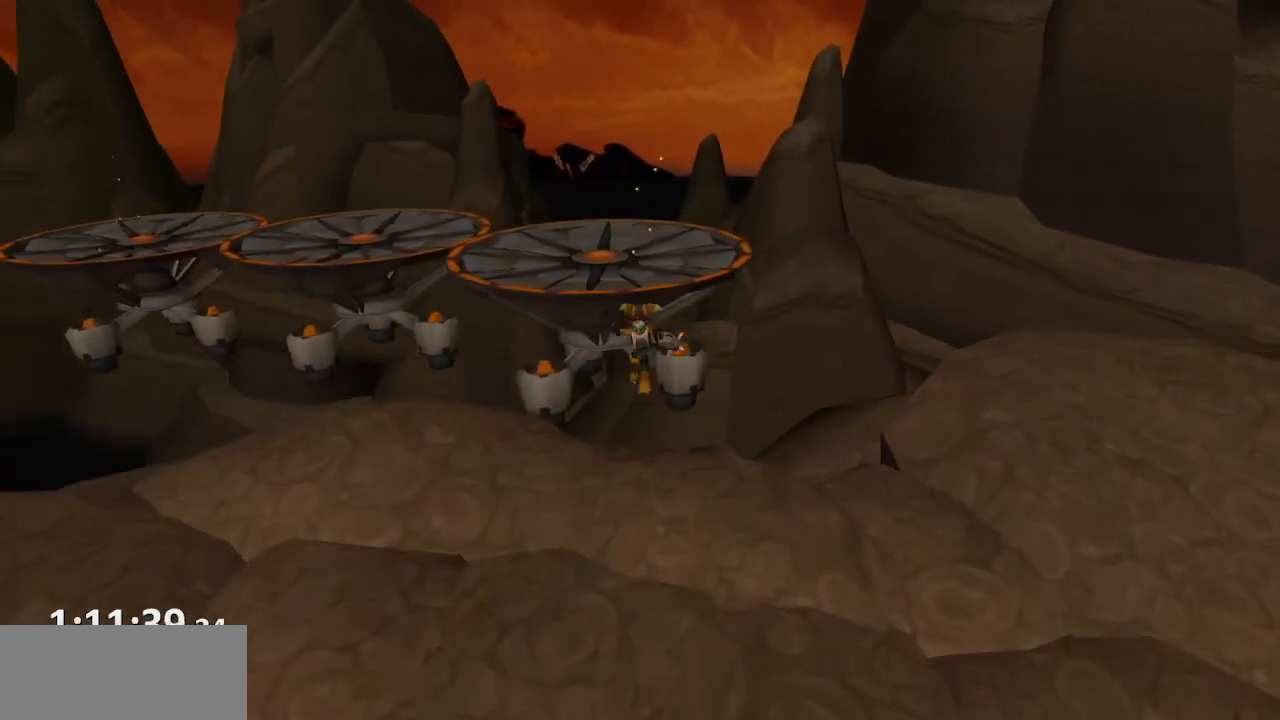
{"buttons": [], "left_stick": "up", "right_stick": "center", "events": [[283, "CROSS", "down"], [450, "CROSS", "up"]]}
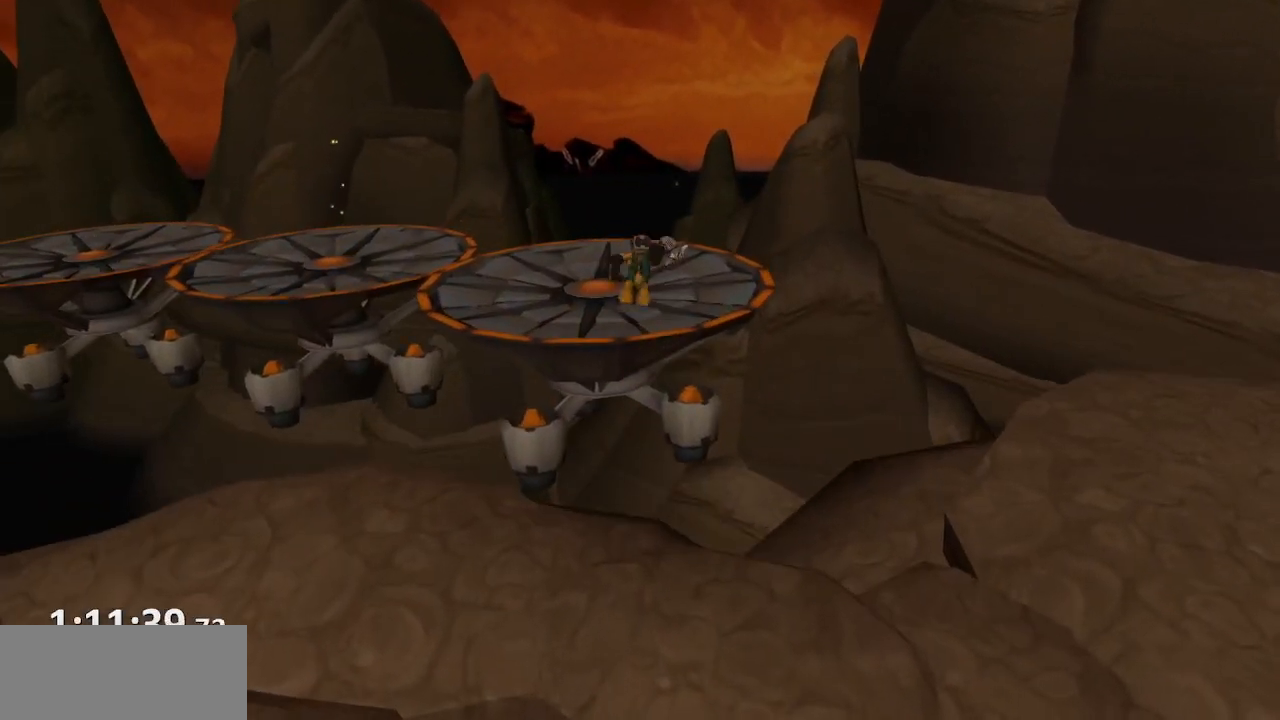
{"buttons": ["CROSS"], "left_stick": "up", "right_stick": "up-right", "events": [[117, "right_stick", "up-right"], [167, "CROSS", "down"]]}
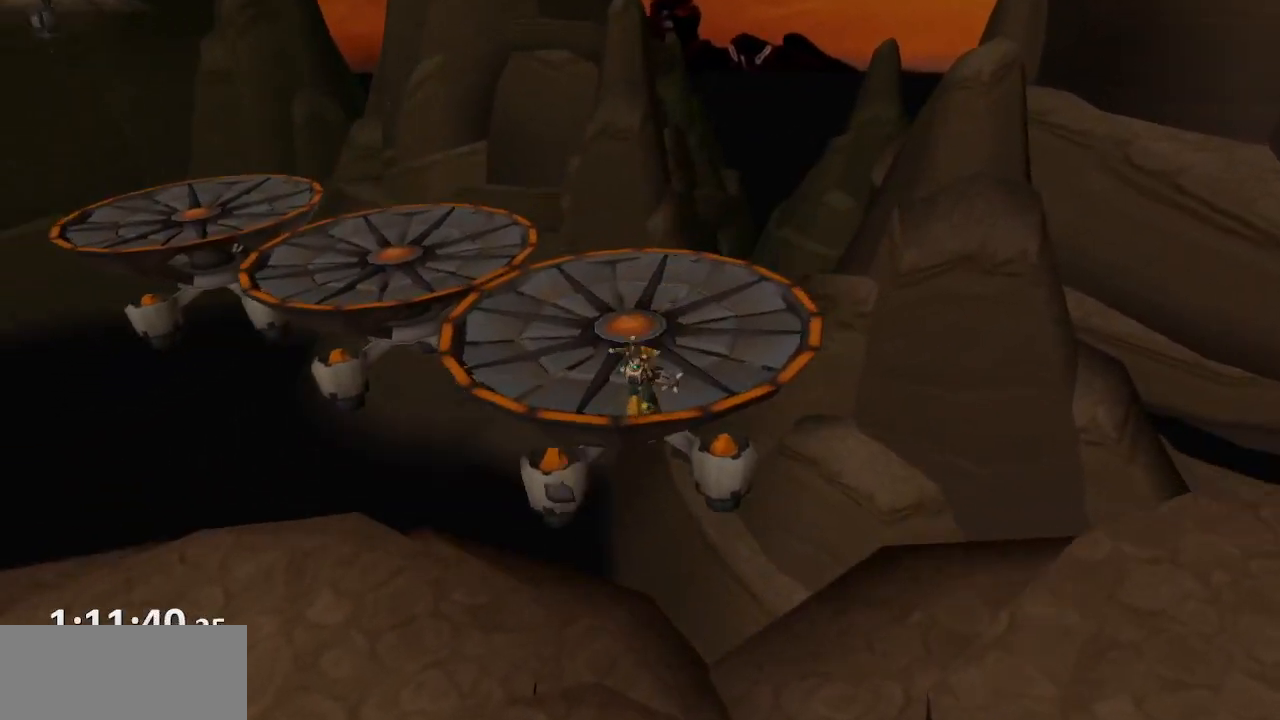
{"buttons": [], "left_stick": "up-left", "right_stick": "center", "events": [[133, "CROSS", "up"], [283, "left_stick", "up-left"], [433, "right_stick", "center"]]}
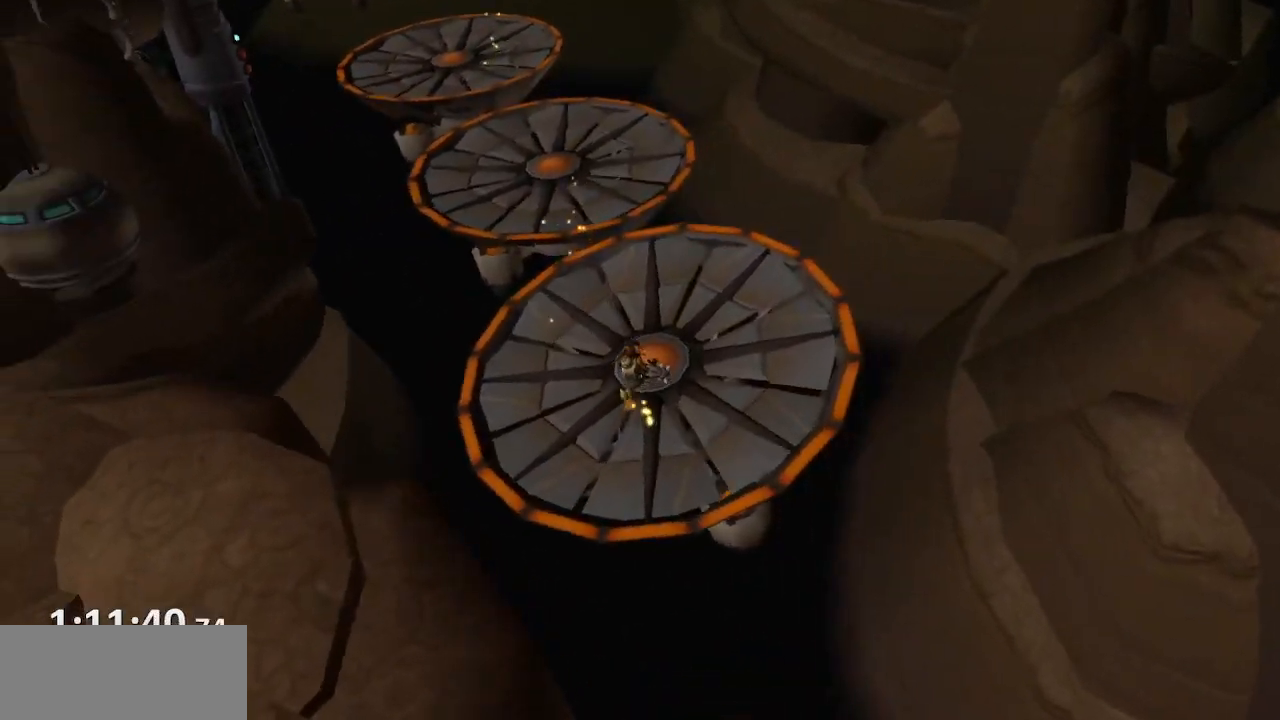
{"buttons": [], "left_stick": "up-left", "right_stick": "center", "events": [[183, "CROSS", "down"], [250, "R1", "down"], [383, "R1", "up"], [400, "CROSS", "up"]]}
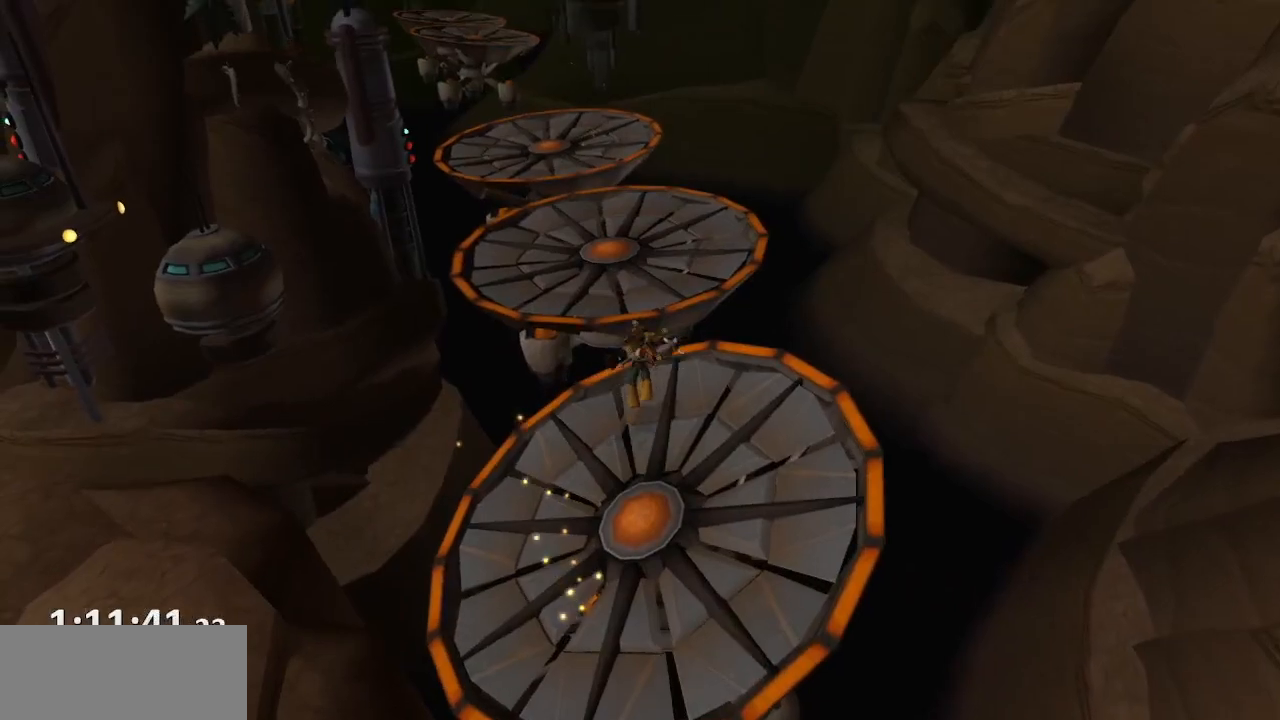
{"buttons": [], "left_stick": "center", "right_stick": "center", "events": [[83, "left_stick", "center"]]}
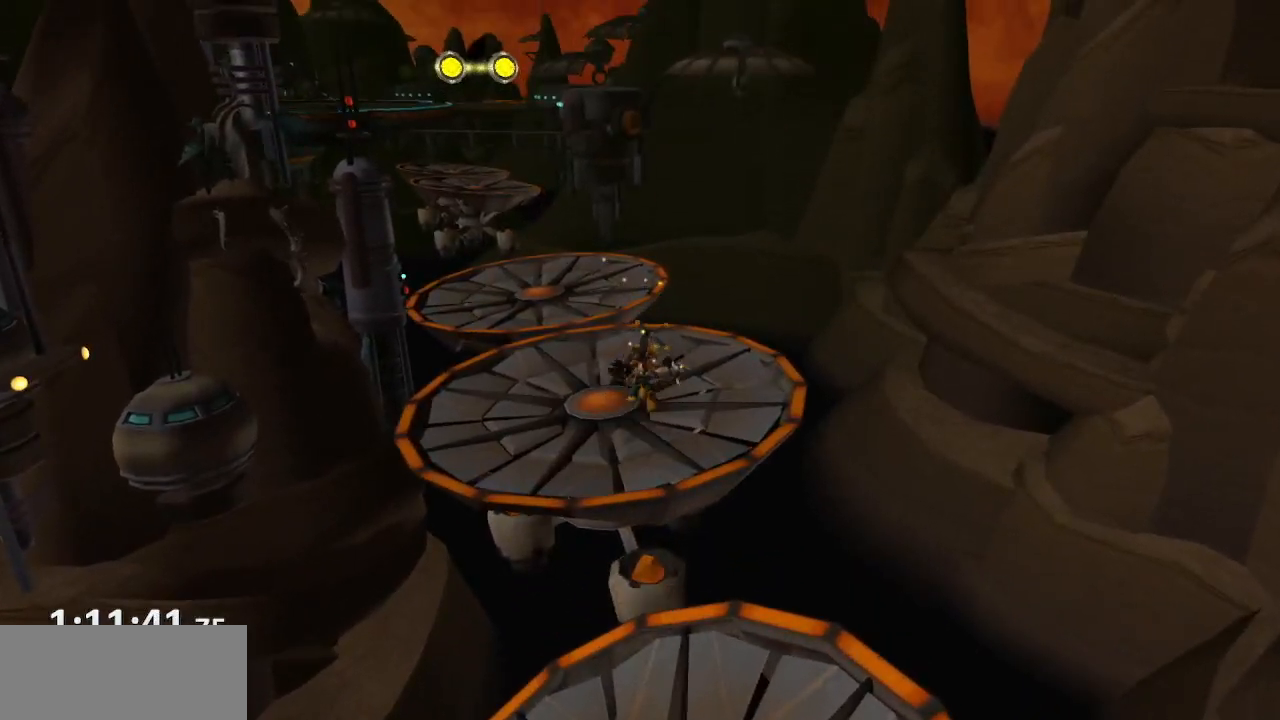
{"buttons": [], "left_stick": "center", "right_stick": "center", "events": [[100, "CROSS", "down"], [117, "R1", "down"], [133, "left_stick", "left"], [183, "R1", "up"], [250, "R1", "down"], [383, "R1", "up"], [450, "CROSS", "up"], [467, "left_stick", "center"]]}
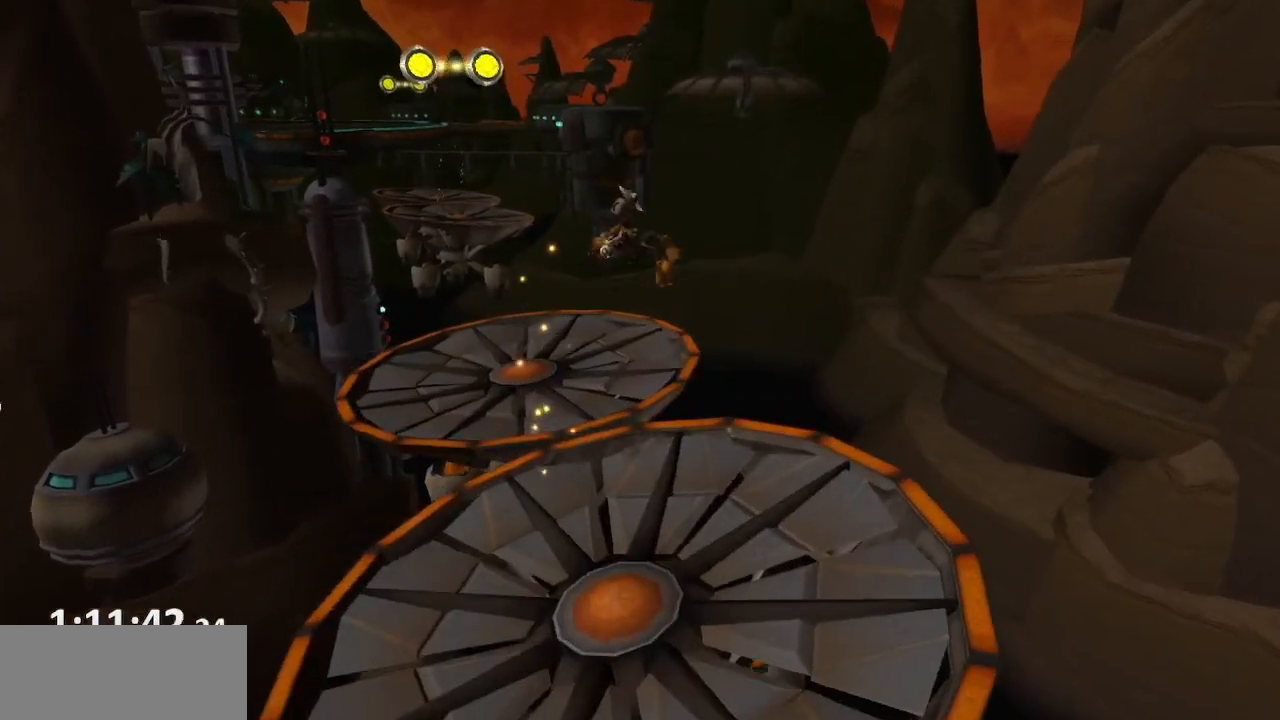
{"buttons": ["CIRCLE"], "left_stick": "up-left", "right_stick": "center", "events": [[300, "left_stick", "up"], [350, "left_stick", "up-left"], [383, "CIRCLE", "down"]]}
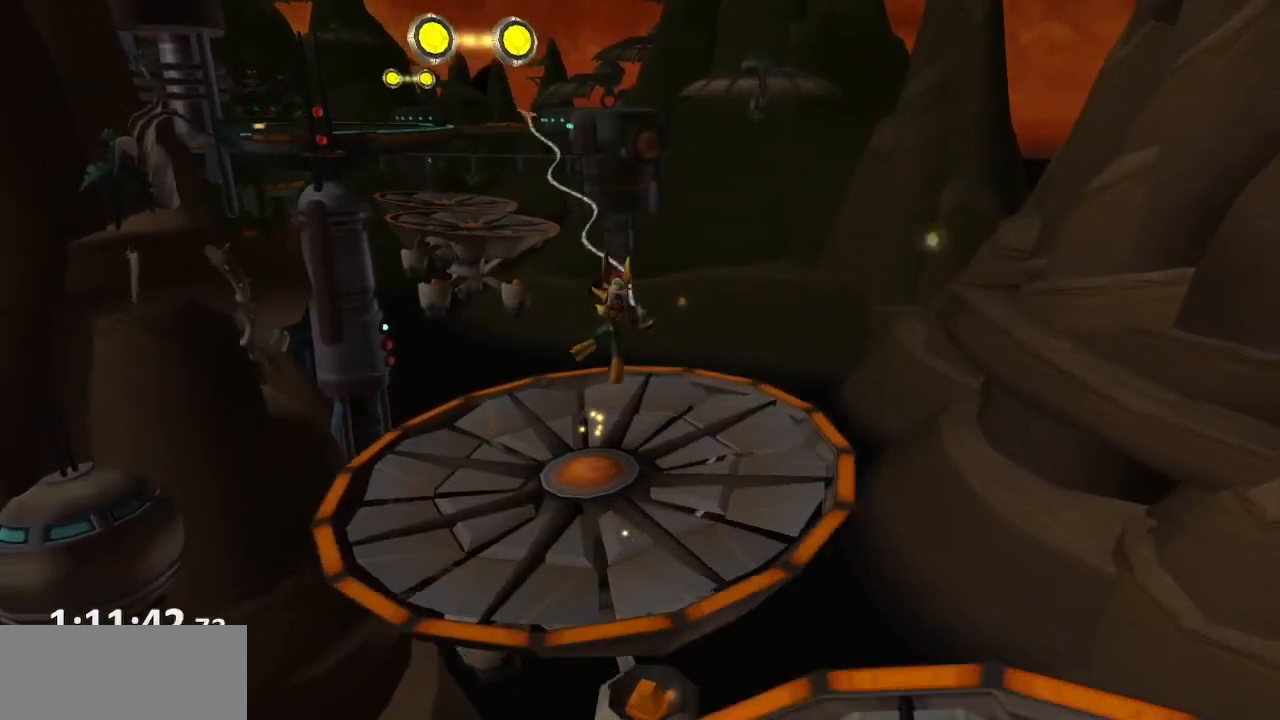
{"buttons": ["CIRCLE"], "left_stick": "up", "right_stick": "center", "events": [[267, "left_stick", "up"]]}
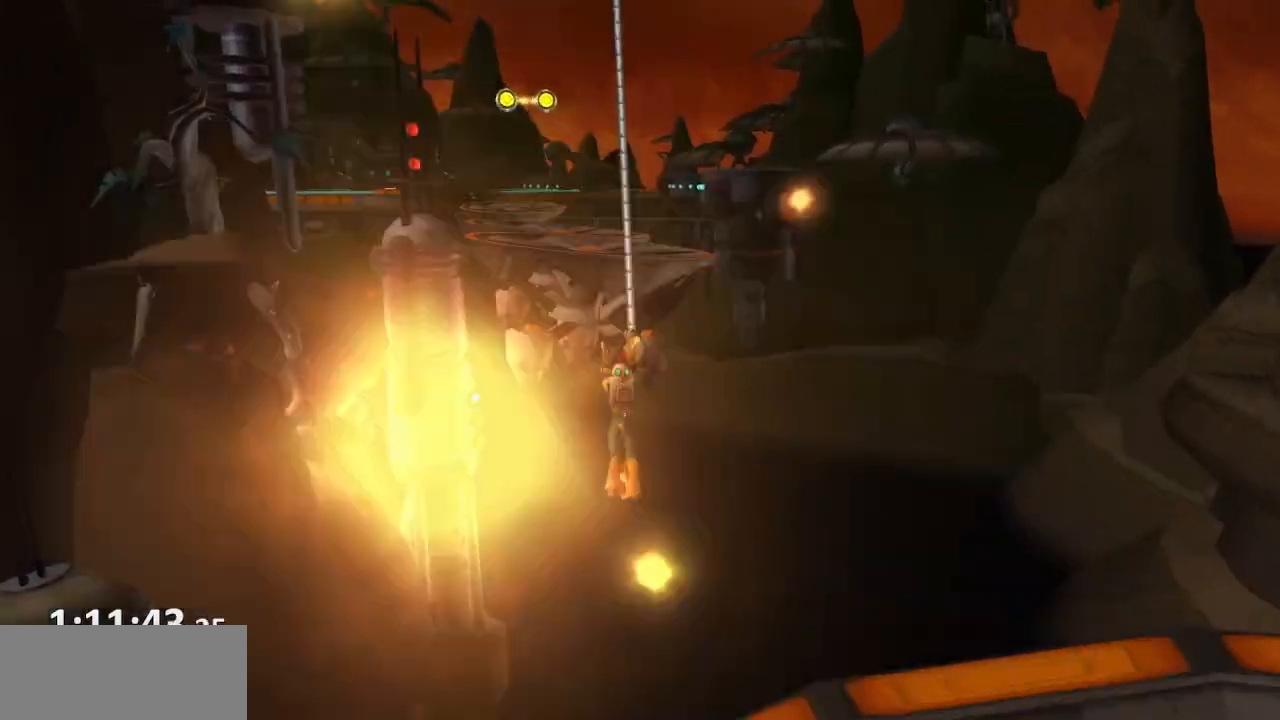
{"buttons": [], "left_stick": "center", "right_stick": "center", "events": [[300, "CIRCLE", "up"], [367, "left_stick", "center"]]}
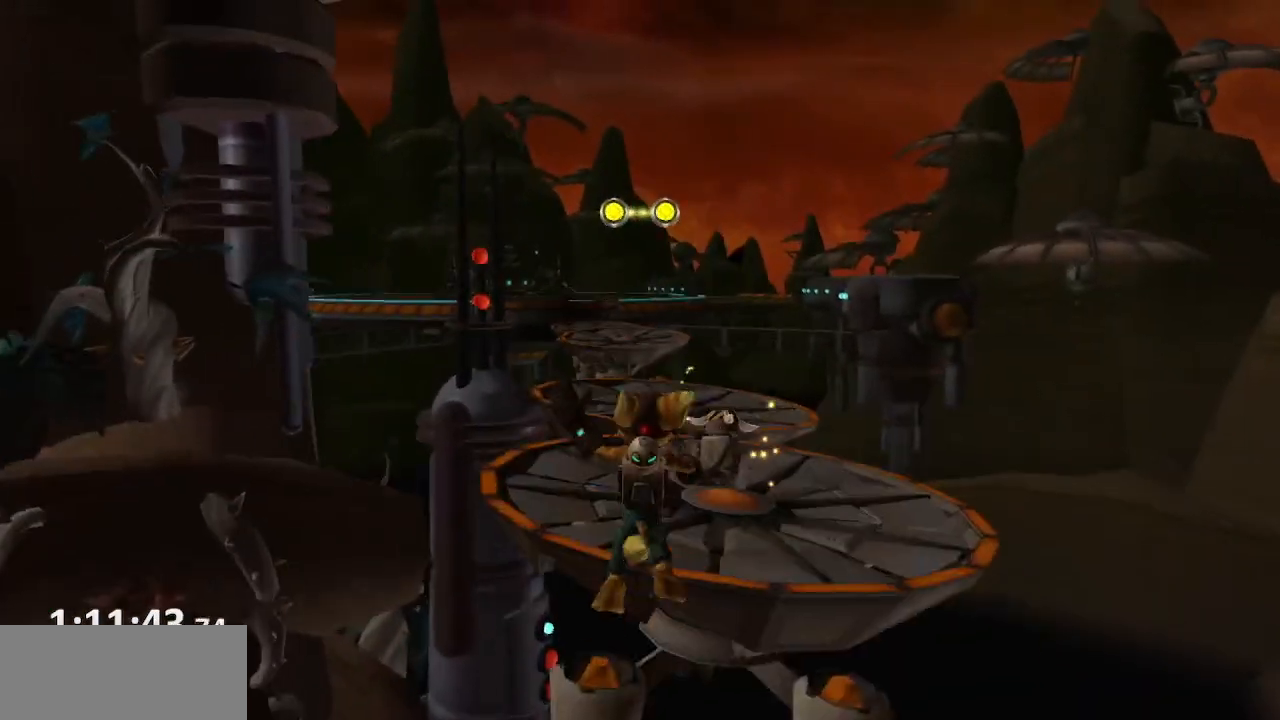
{"buttons": [], "left_stick": "center", "right_stick": "center", "events": []}
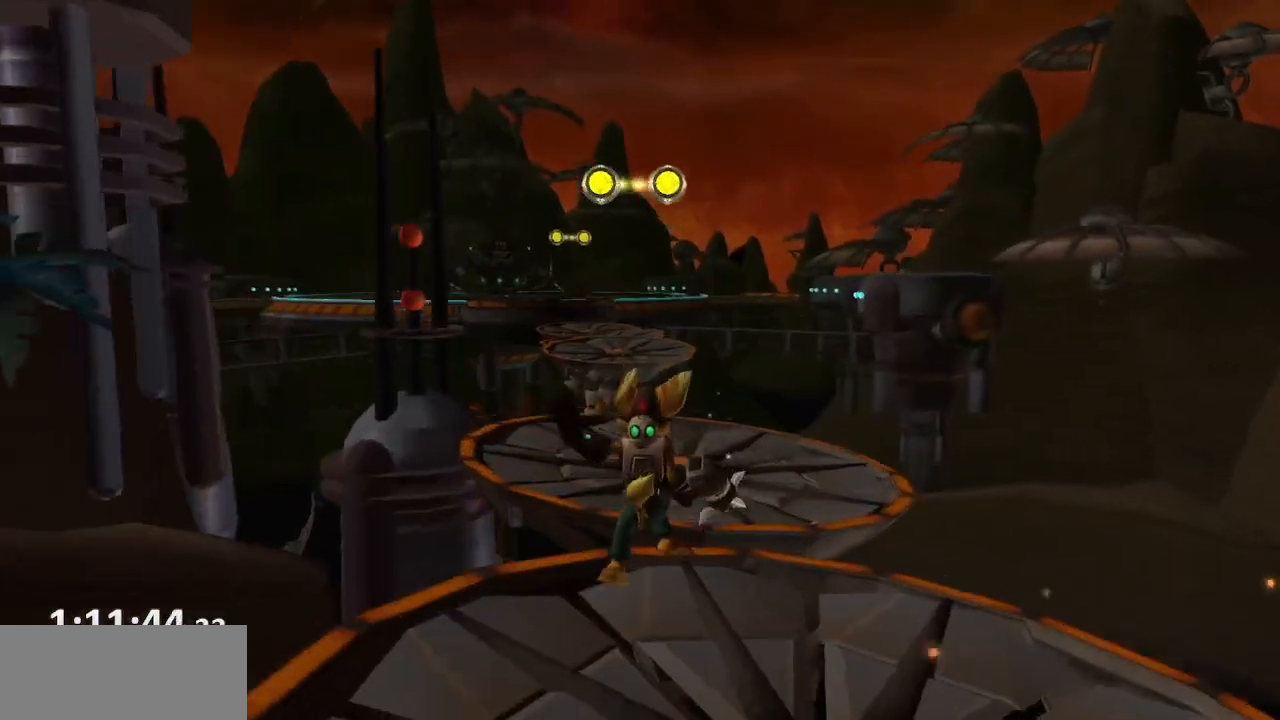
{"buttons": ["CROSS"], "left_stick": "center", "right_stick": "center", "events": [[217, "CROSS", "down"], [250, "R1", "down"], [283, "left_stick", "left"], [333, "R1", "up"], [367, "left_stick", "center"], [383, "R1", "down"], [483, "R1", "up"]]}
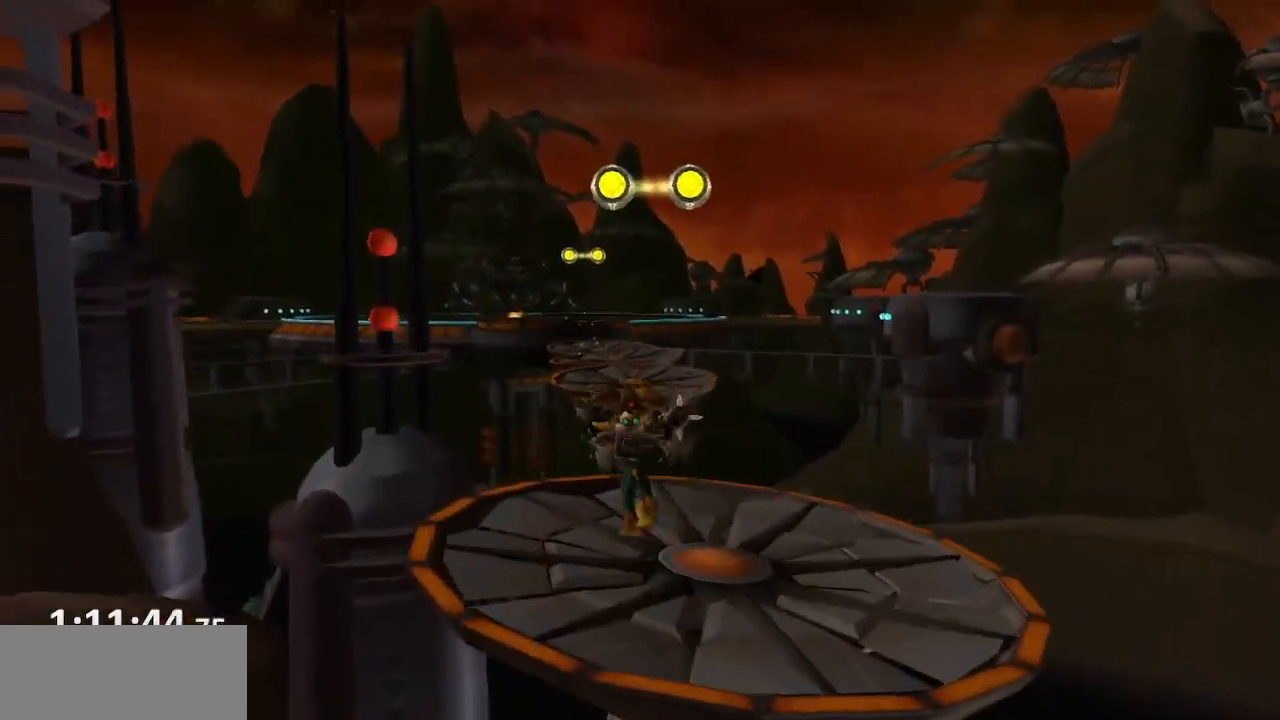
{"buttons": ["CIRCLE"], "left_stick": "up", "right_stick": "center", "events": [[67, "CROSS", "up"], [167, "CIRCLE", "down"], [250, "left_stick", "up"]]}
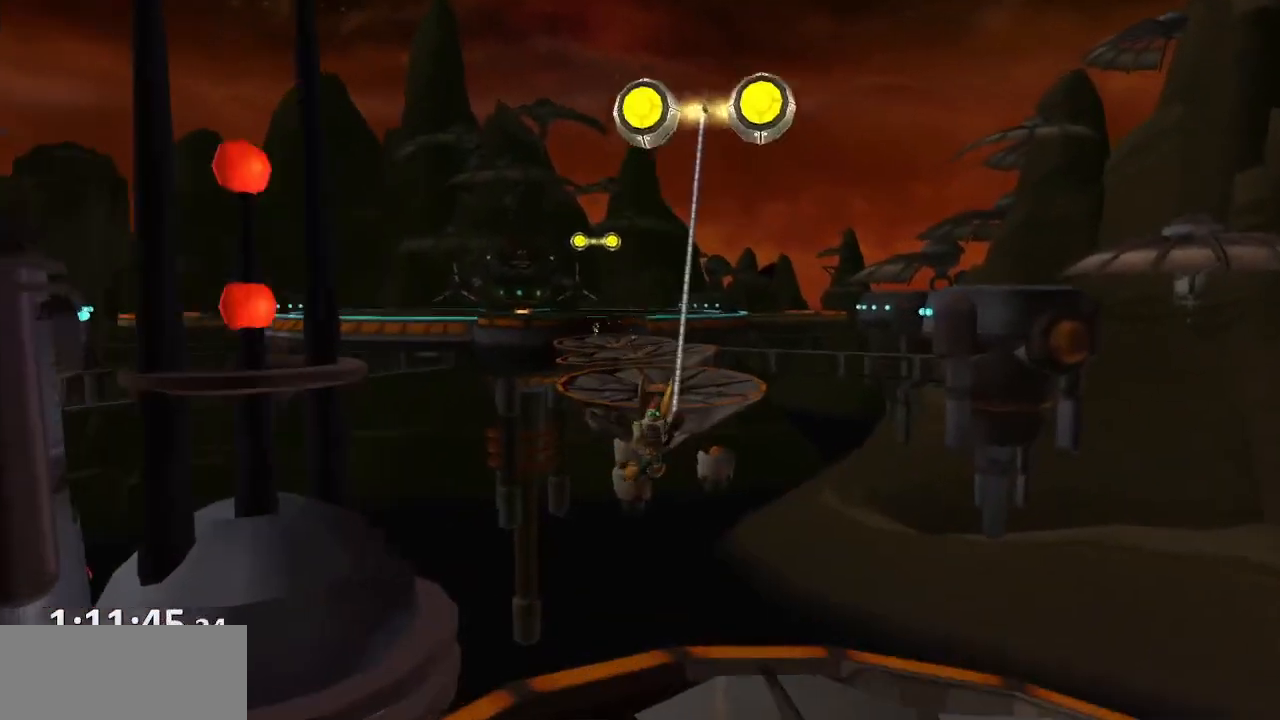
{"buttons": [], "left_stick": "center", "right_stick": "center"}
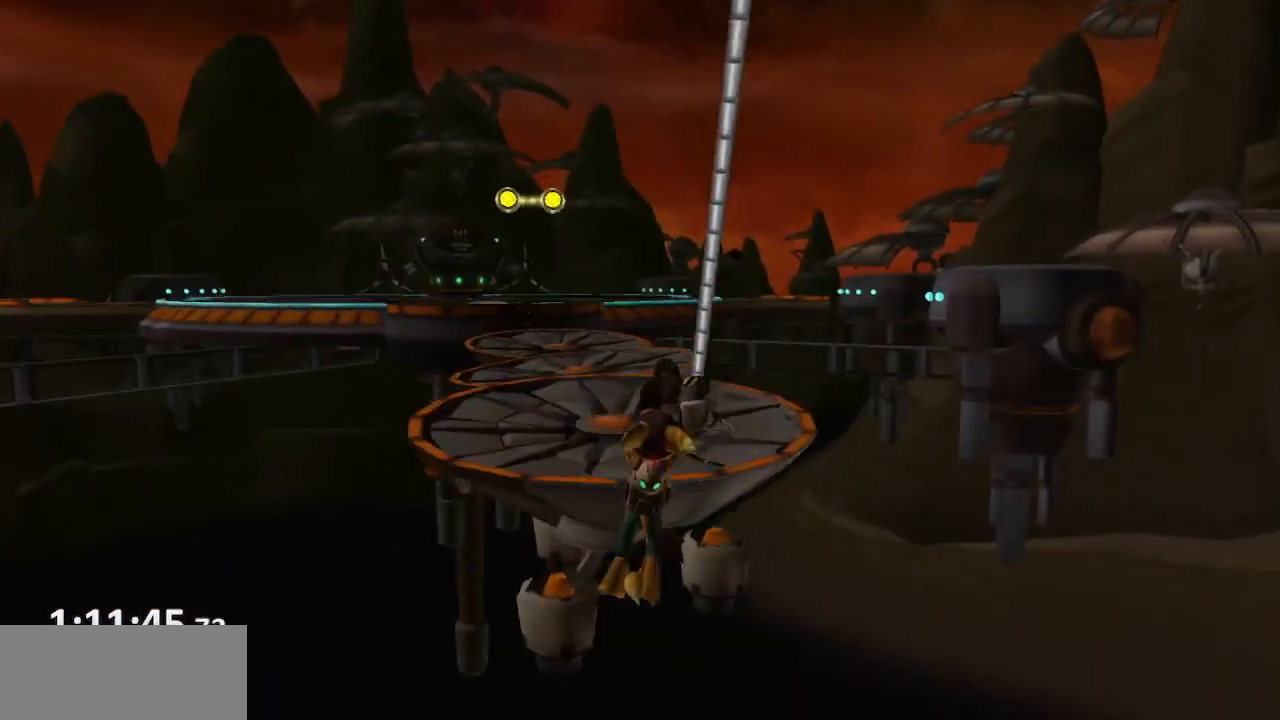
{"buttons": [], "left_stick": "center", "right_stick": "center", "events": []}
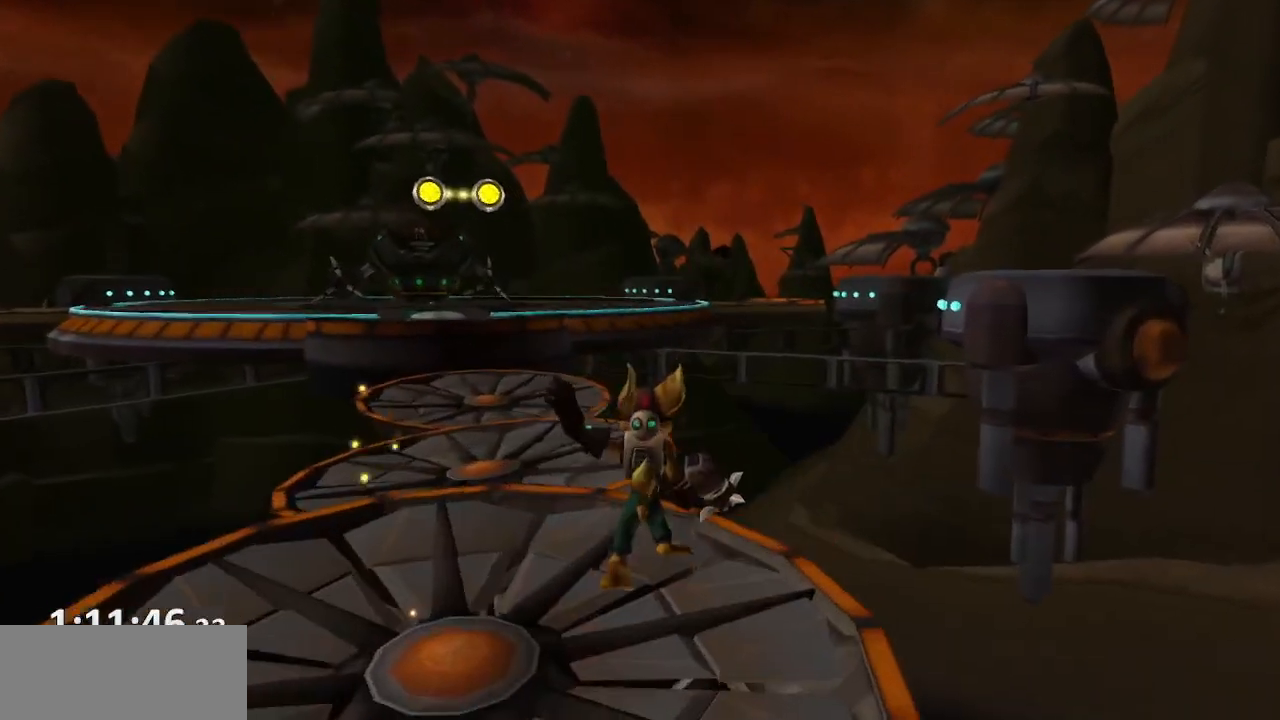
{"buttons": ["CROSS", "R1"], "left_stick": "left", "right_stick": "center"}